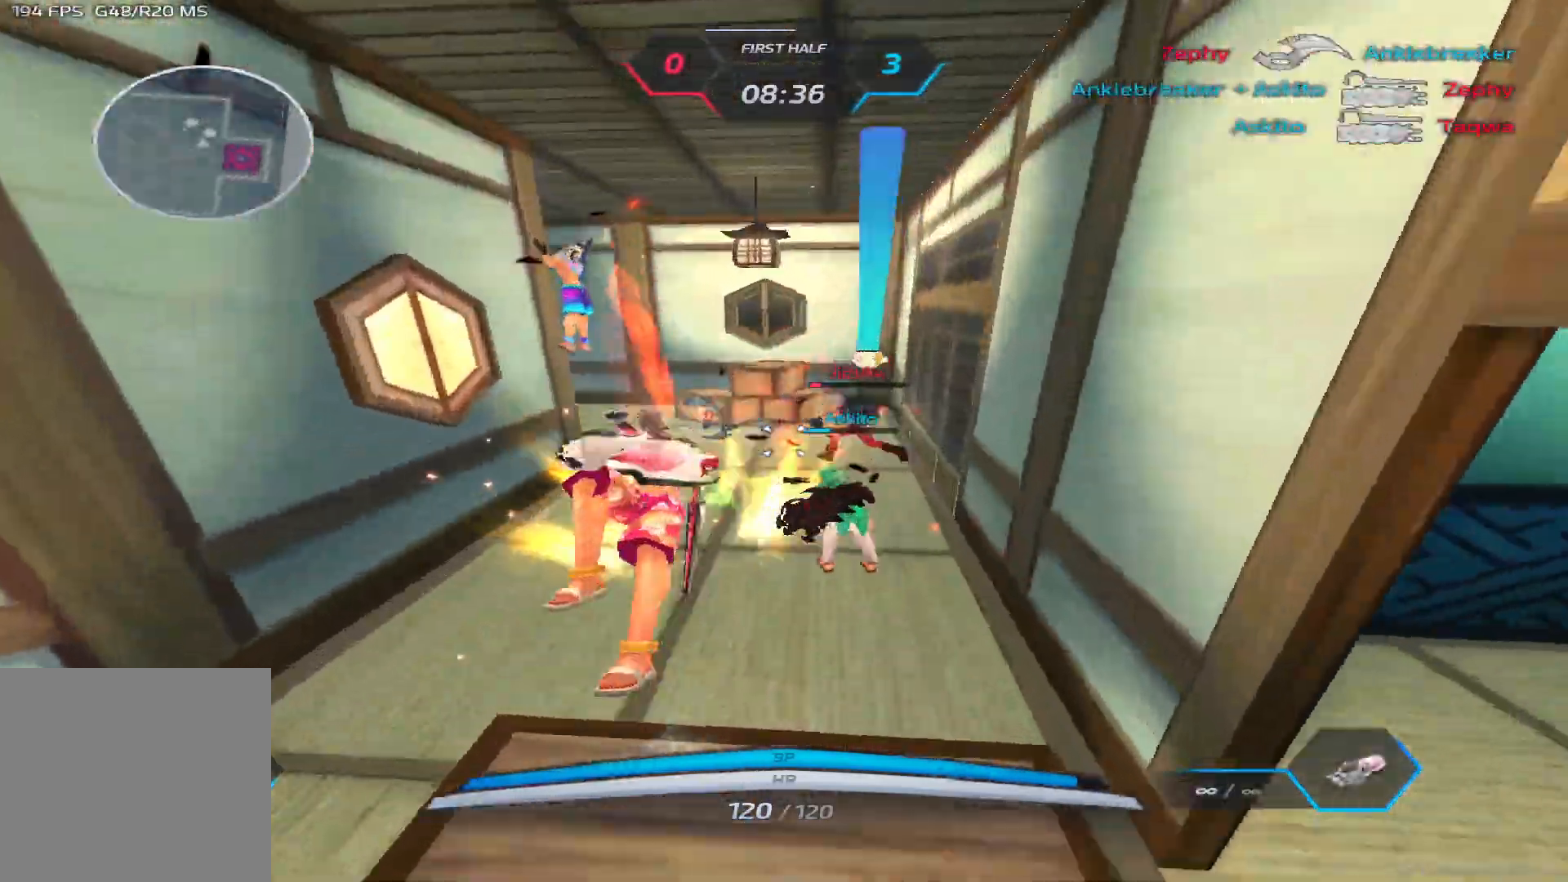
Gameplay with keyboard; each line is a JSON object with the keys held at the frame after it. "events" lists presses ("down") and releases ("up") of "1", "2", "3", "4", "5", "a", "alt", "b", "c", "ctrl", "d", "e", "f", "g", "q", "r", "s", "shift", "space", "t", "tab", "v", "w", "x" and "z" between this image and that frame as [ms after this image, input, new state], when the widget could be followed in between. No other keys are recorded. Mouse input is not recorded.
{"keys": [], "events": [[217, "d", "down"], [283, "d", "up"], [317, "w", "up"]]}
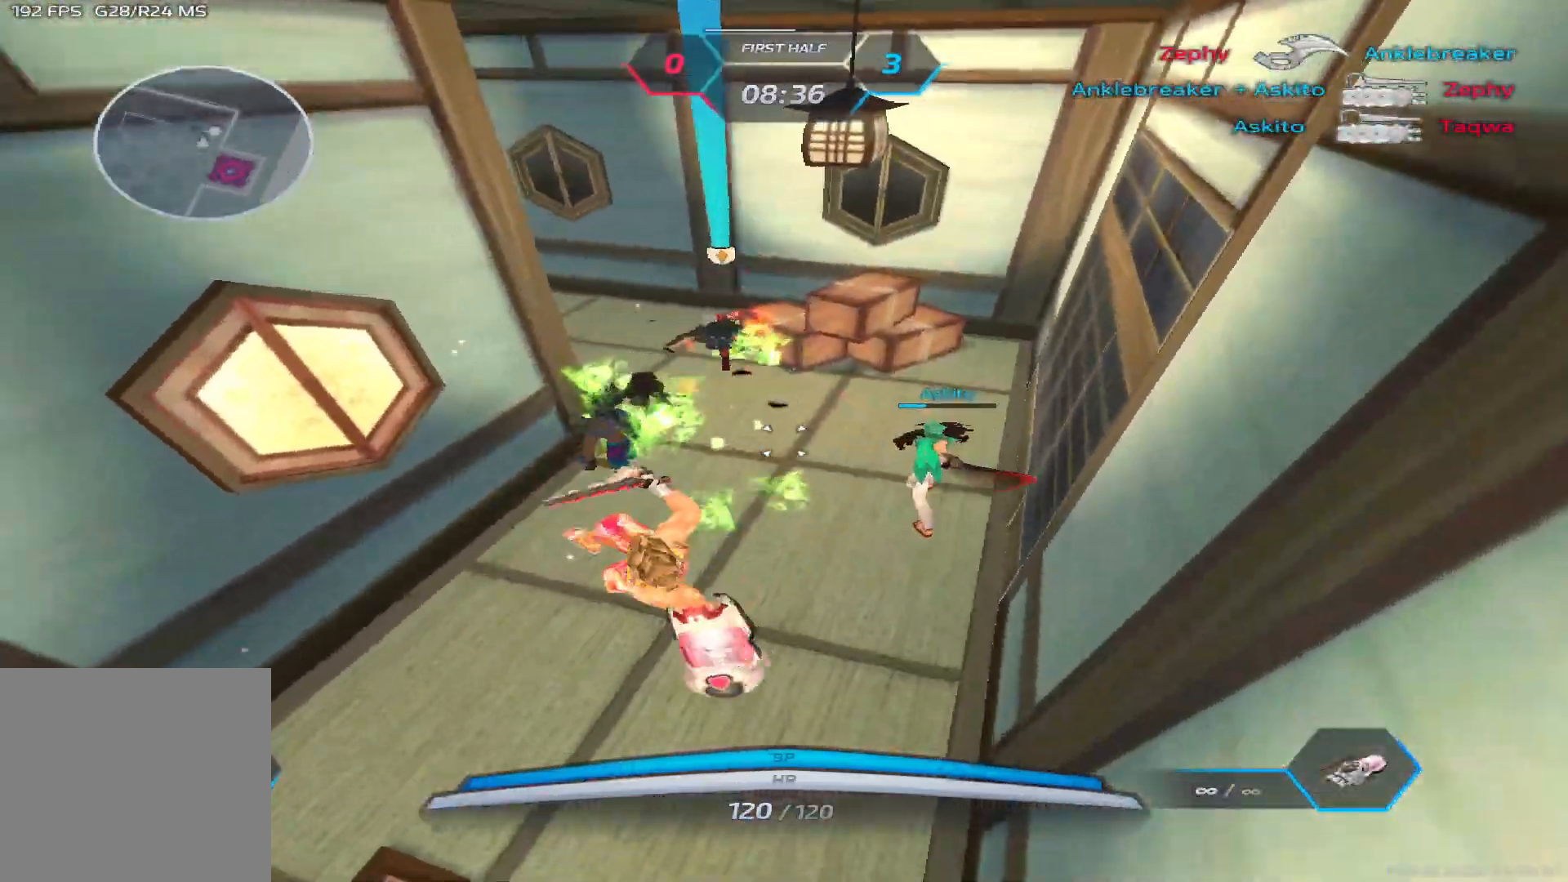
{"keys": ["s"], "events": [[350, "s", "down"]]}
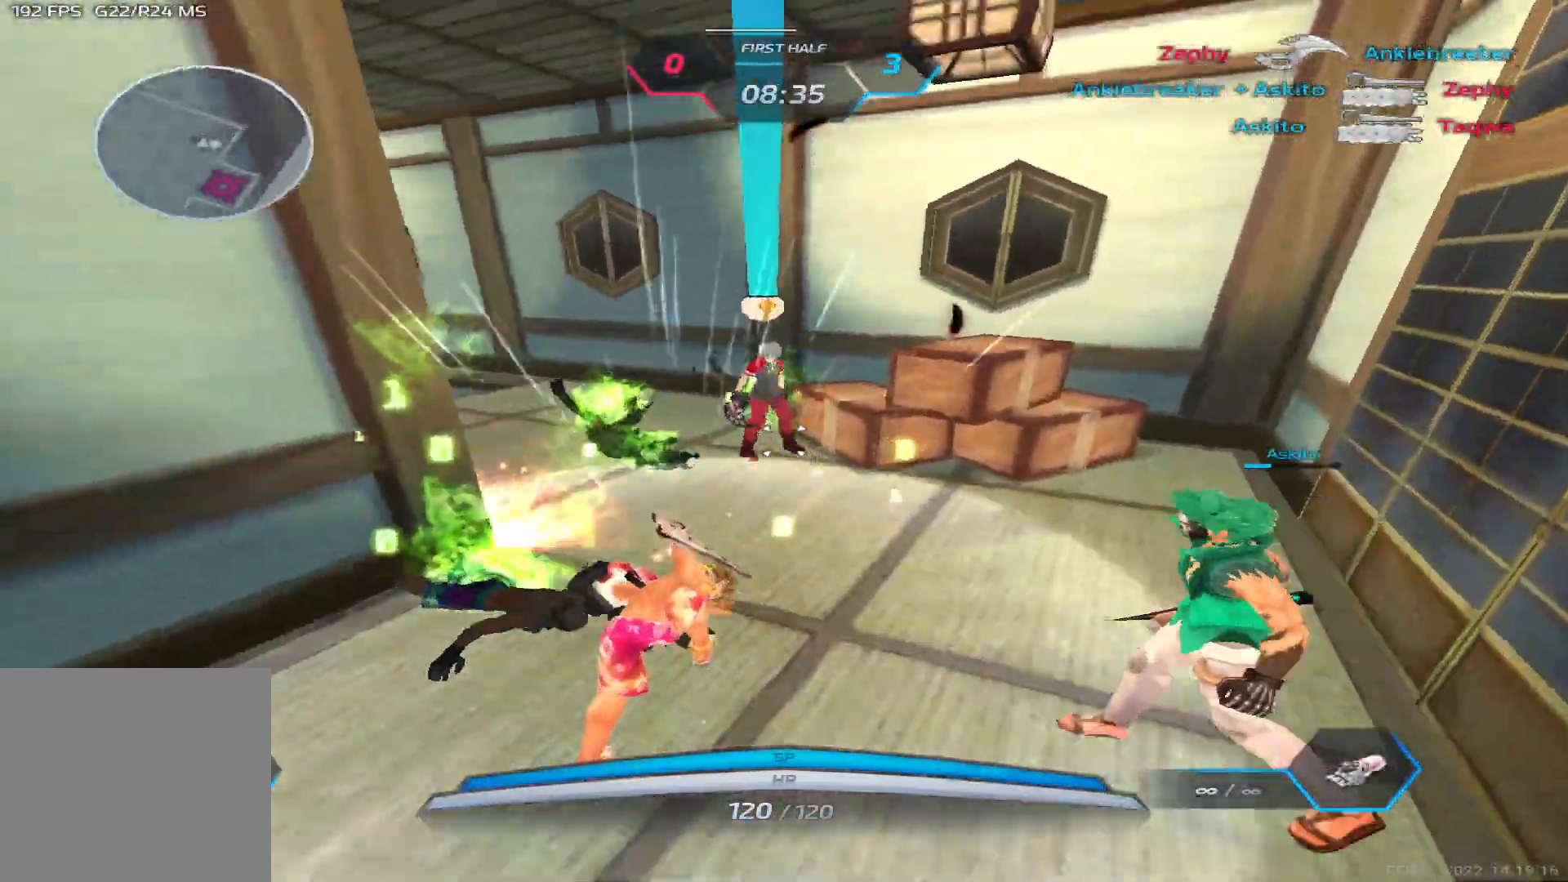
{"keys": ["s"], "events": []}
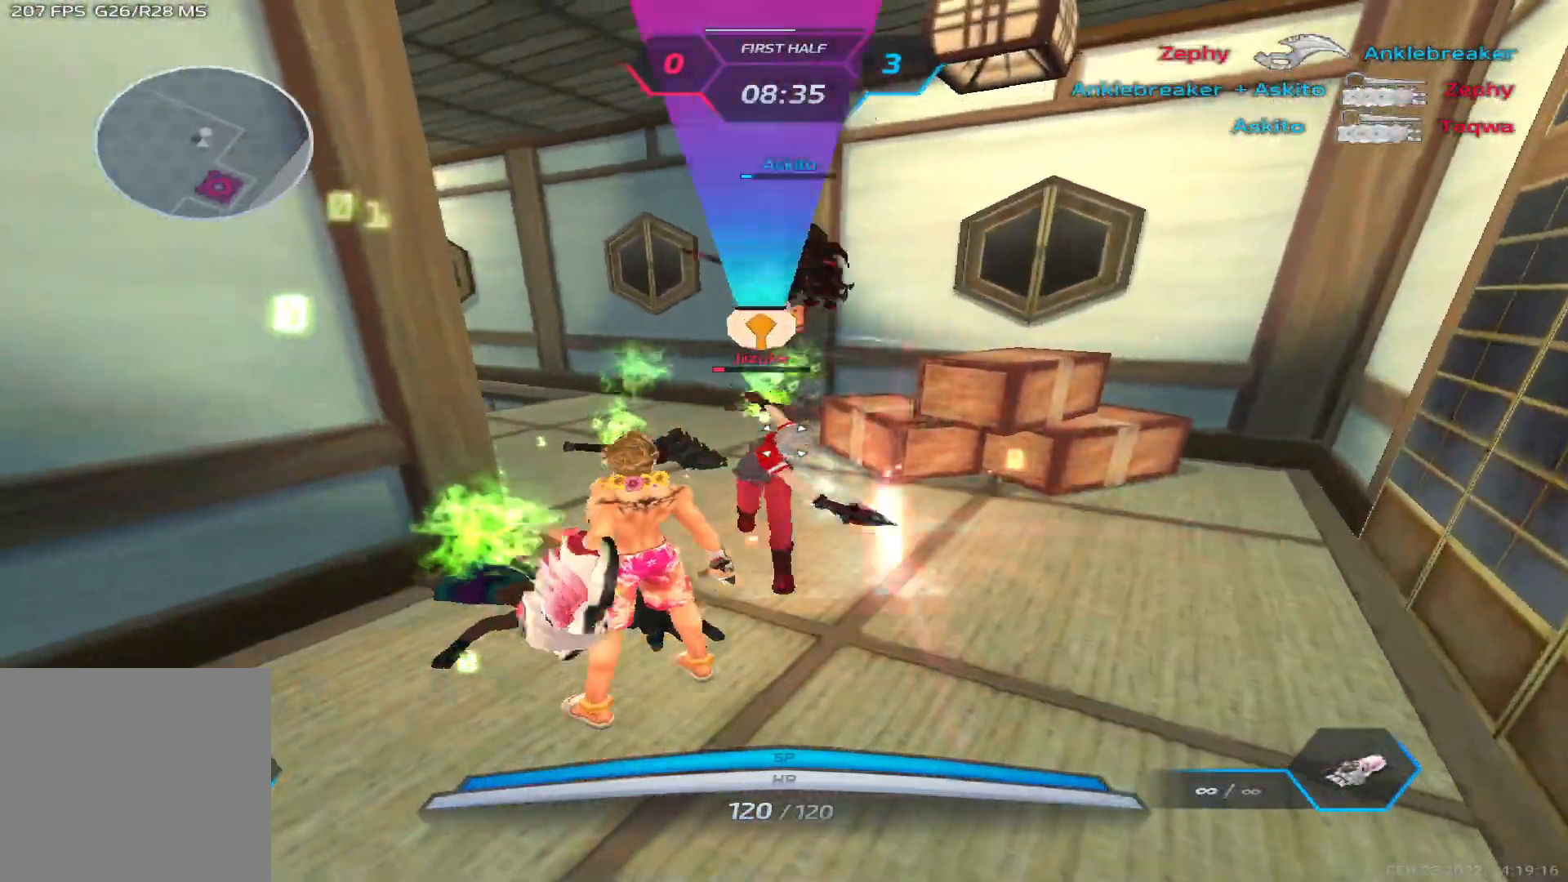
{"keys": ["d", "space"], "events": [[267, "space", "down"], [300, "d", "down"], [333, "s", "up"], [333, "space", "up"], [417, "space", "down"]]}
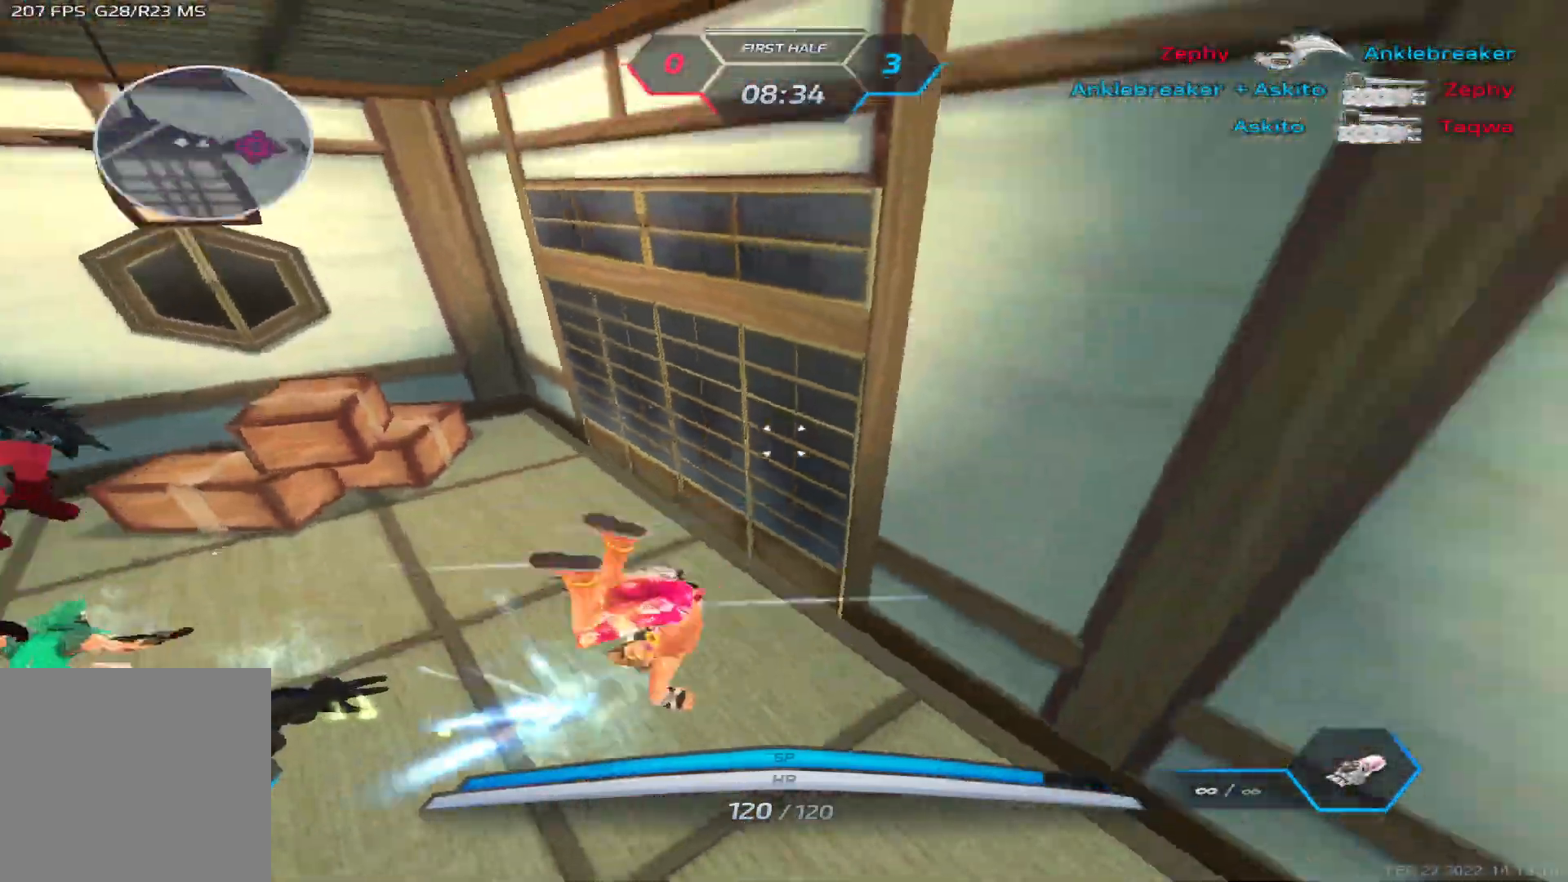
{"keys": ["d", "w"], "events": [[33, "space", "up"], [117, "d", "up"], [133, "a", "down"], [217, "w", "down"], [383, "a", "up"], [483, "d", "down"]]}
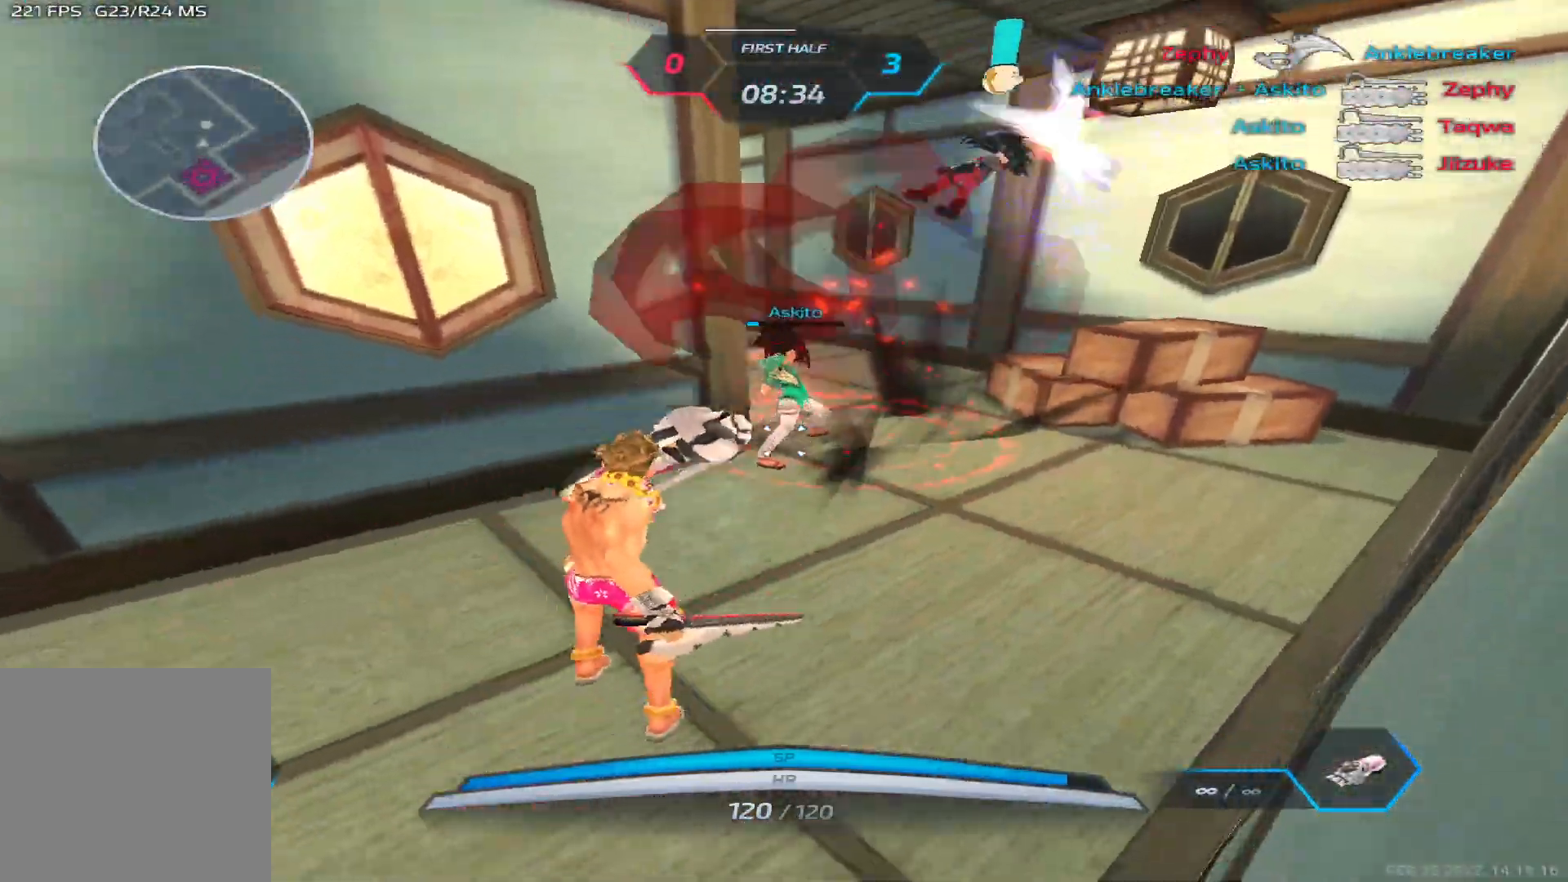
{"keys": ["w"], "events": [[17, "w", "up"], [67, "space", "down"], [167, "space", "up"], [167, "w", "down"], [200, "d", "up"], [233, "w", "up"], [267, "space", "down"], [283, "w", "down"], [350, "space", "up"]]}
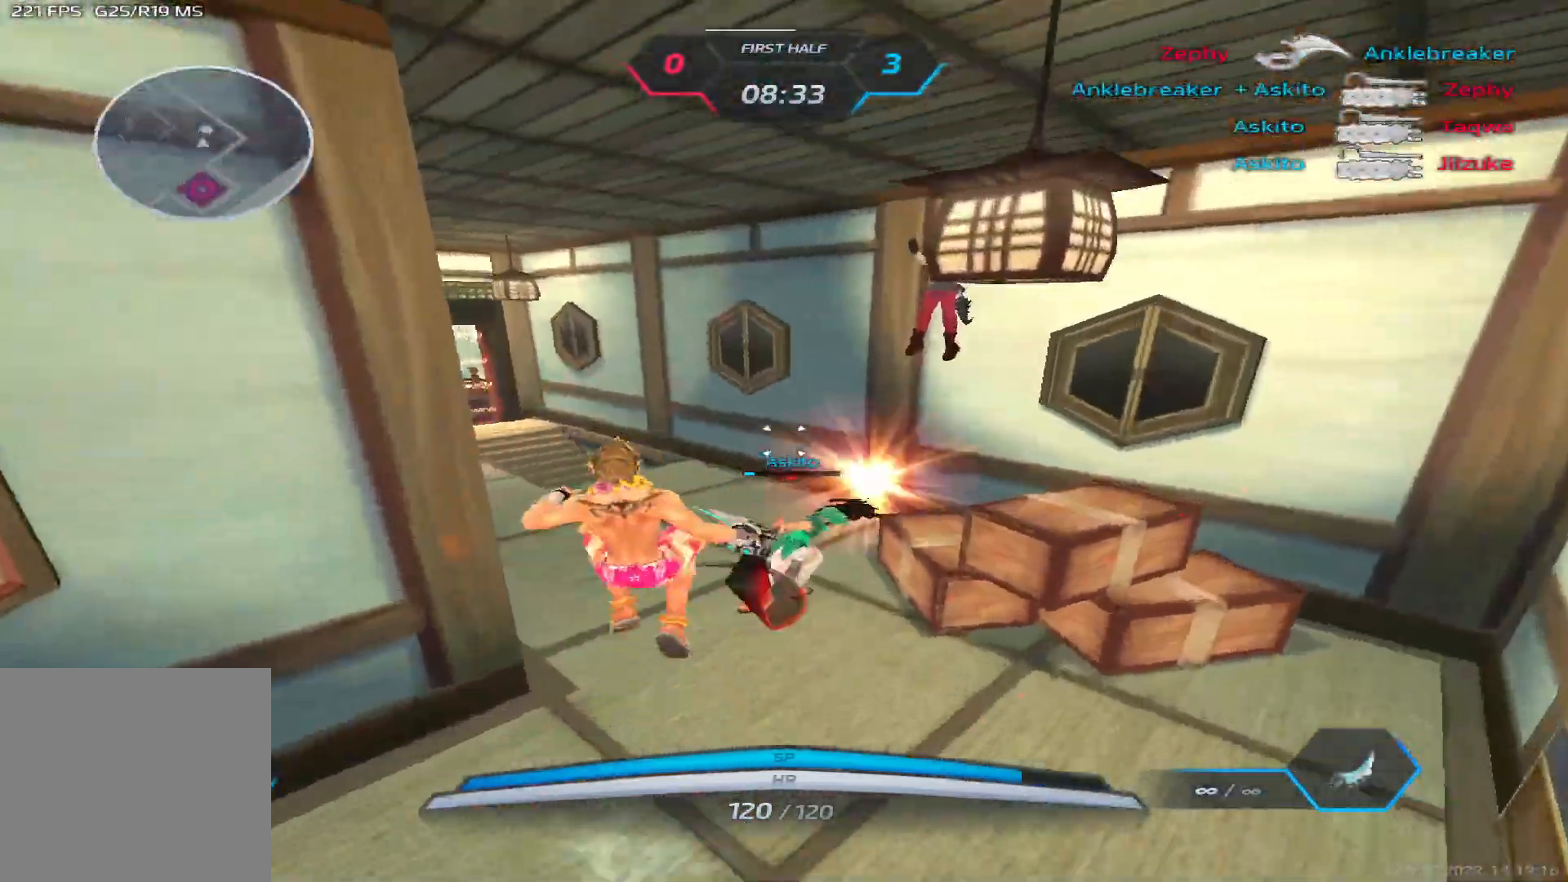
{"keys": ["w"], "events": [[100, "w", "up"], [150, "w", "down"]]}
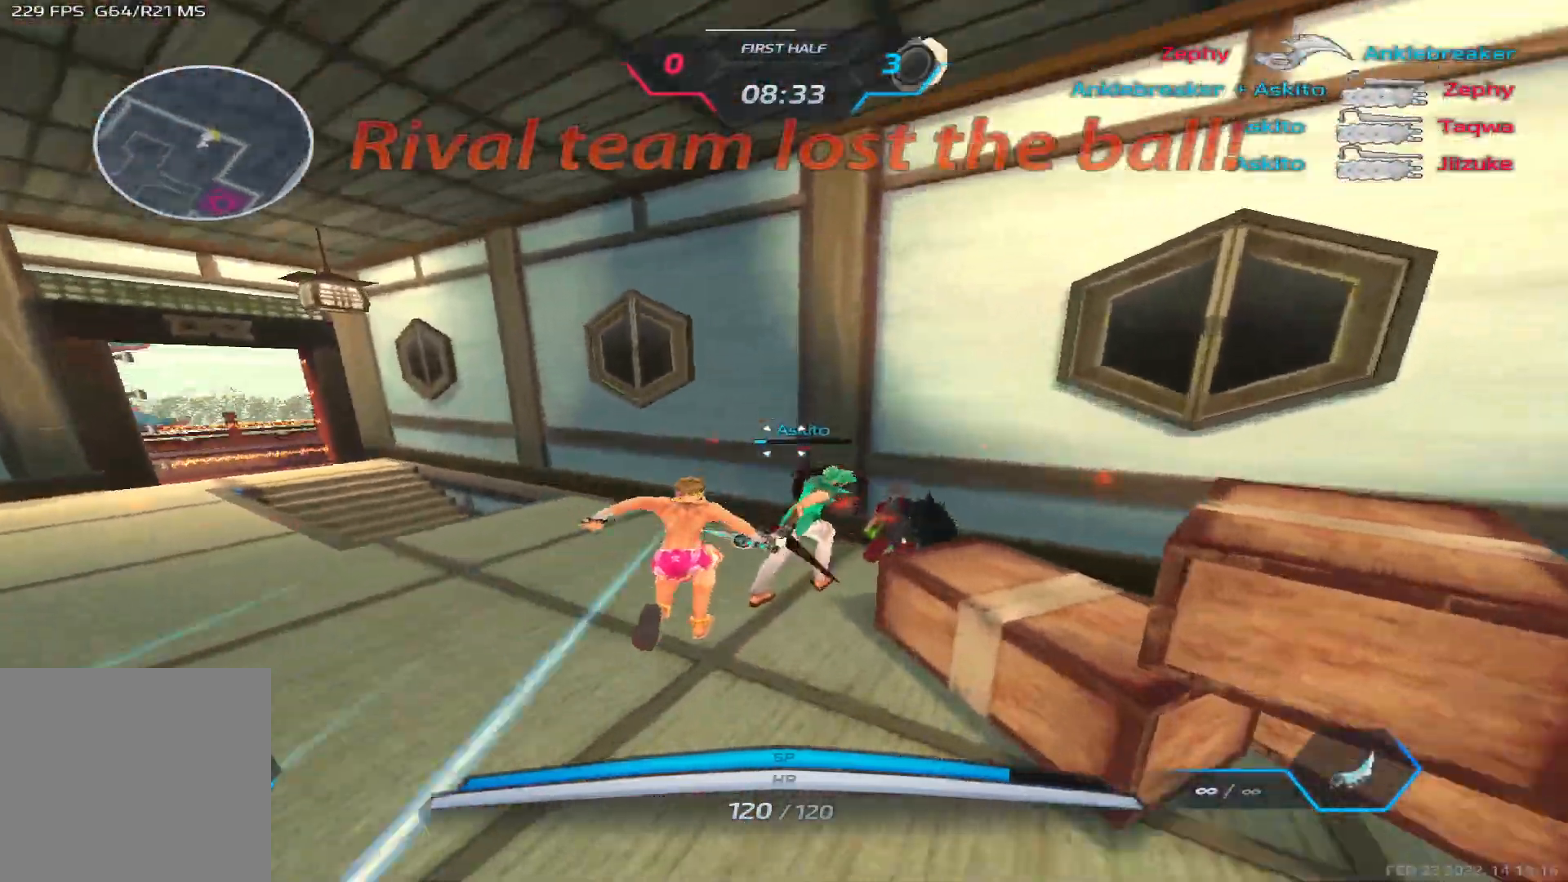
{"keys": ["a", "w"], "events": [[33, "space", "down"], [50, "w", "up"], [100, "a", "down"], [133, "w", "down"], [150, "space", "up"], [200, "w", "up"], [283, "w", "down"]]}
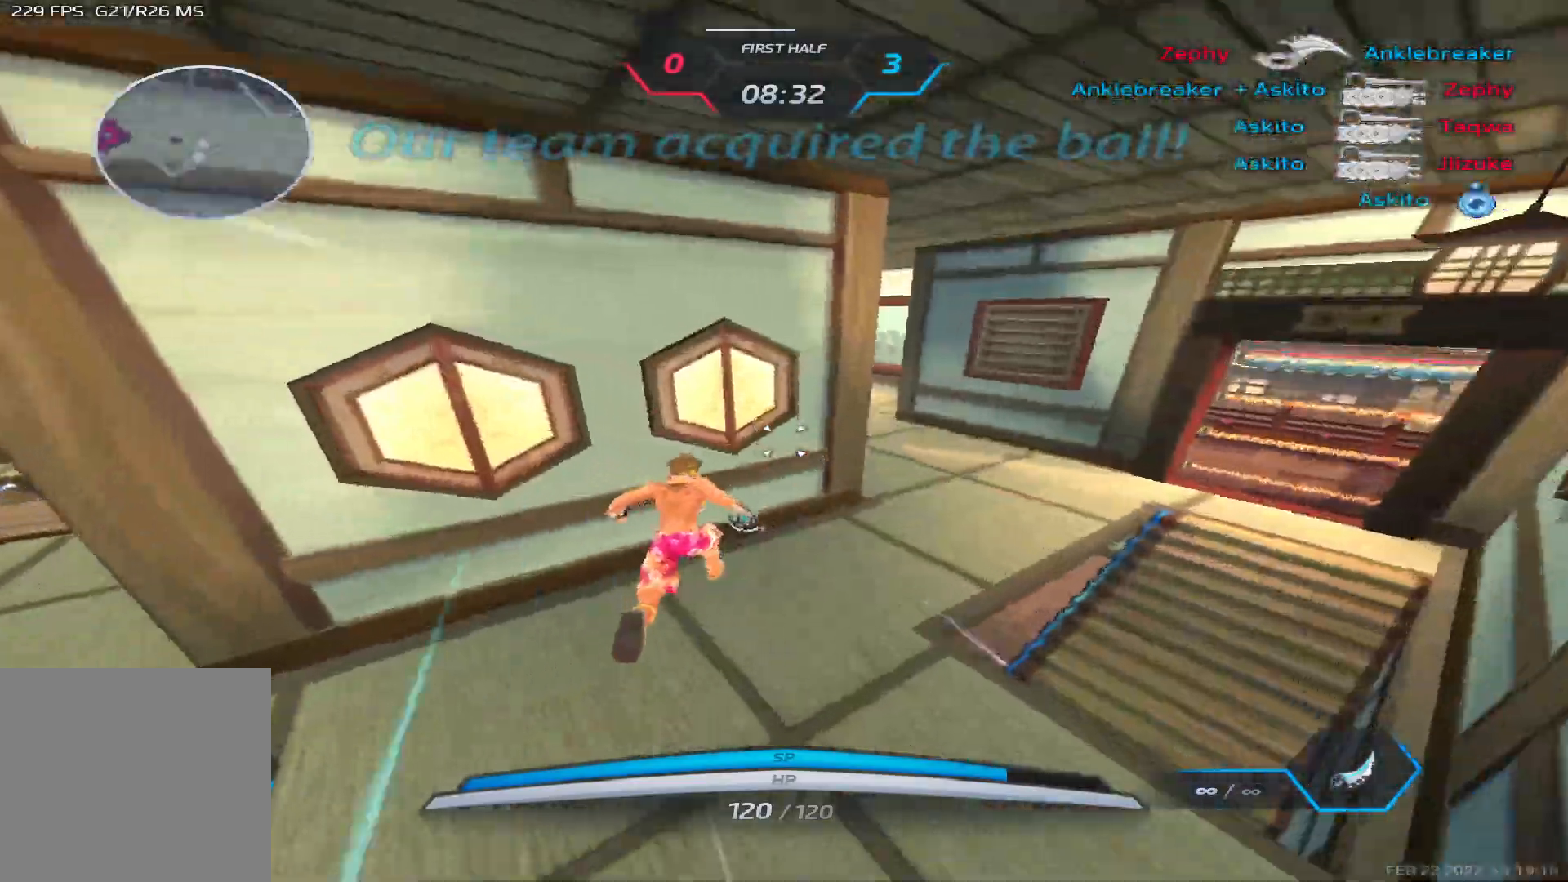
{"keys": ["w"], "events": [[83, "a", "up"]]}
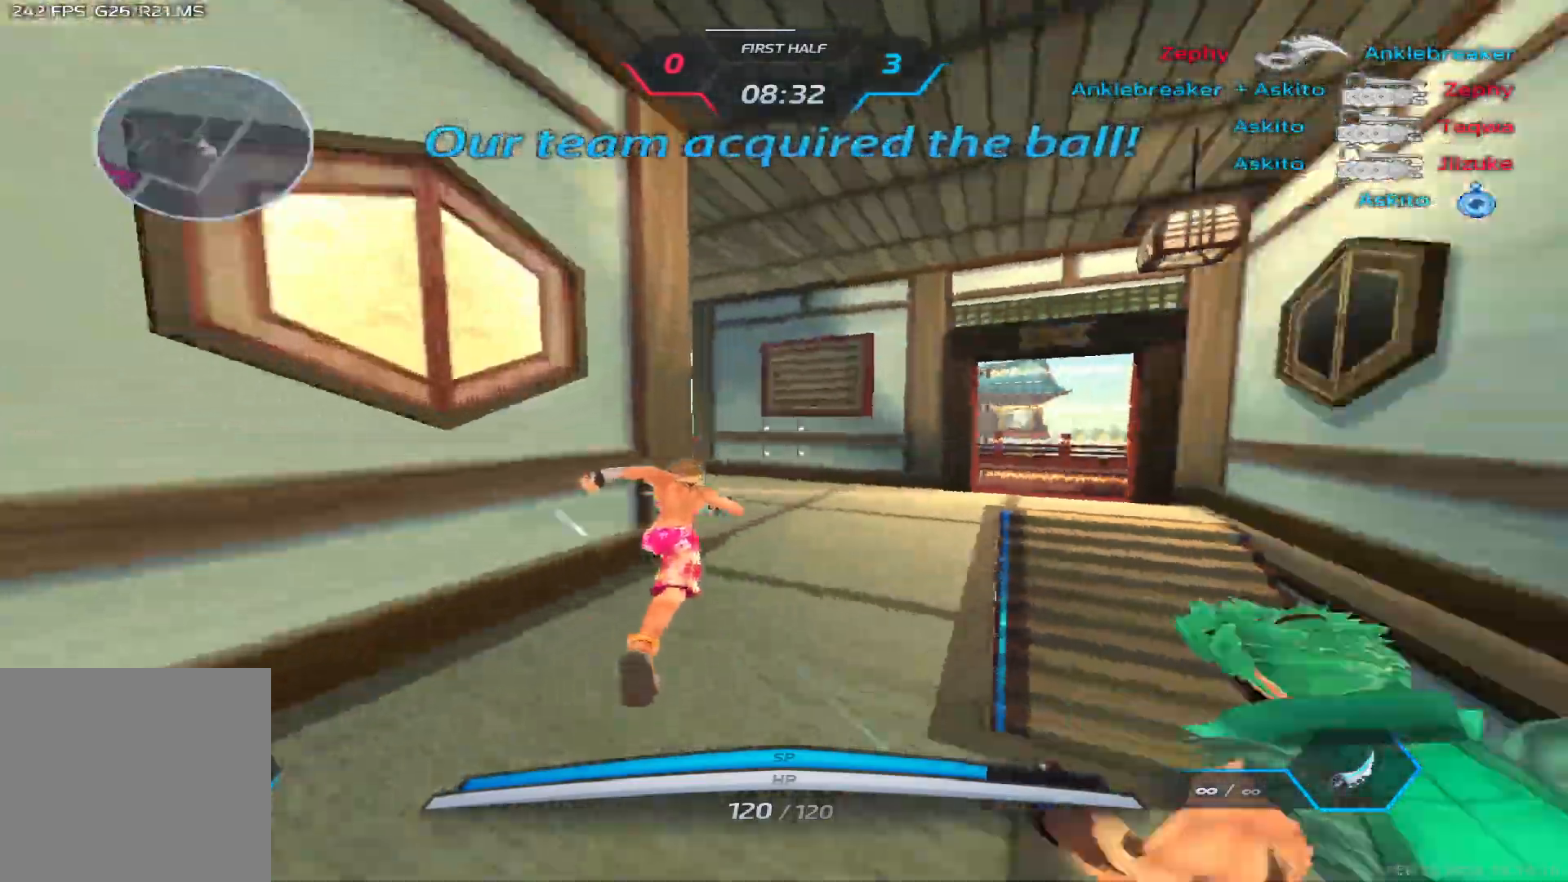
{"keys": ["w"], "events": []}
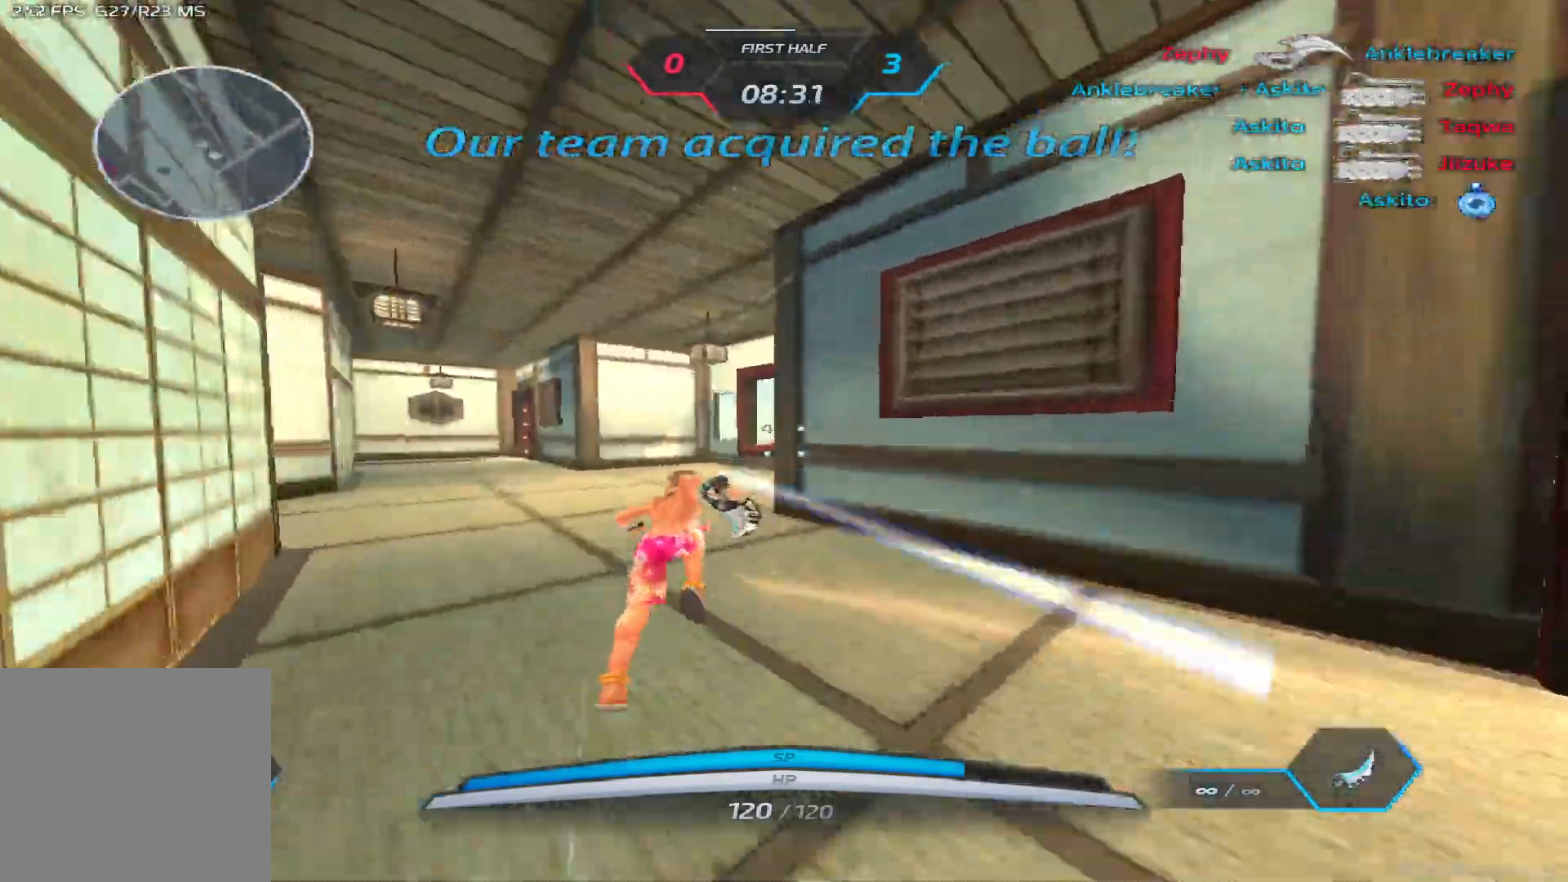
{"keys": ["w"], "events": []}
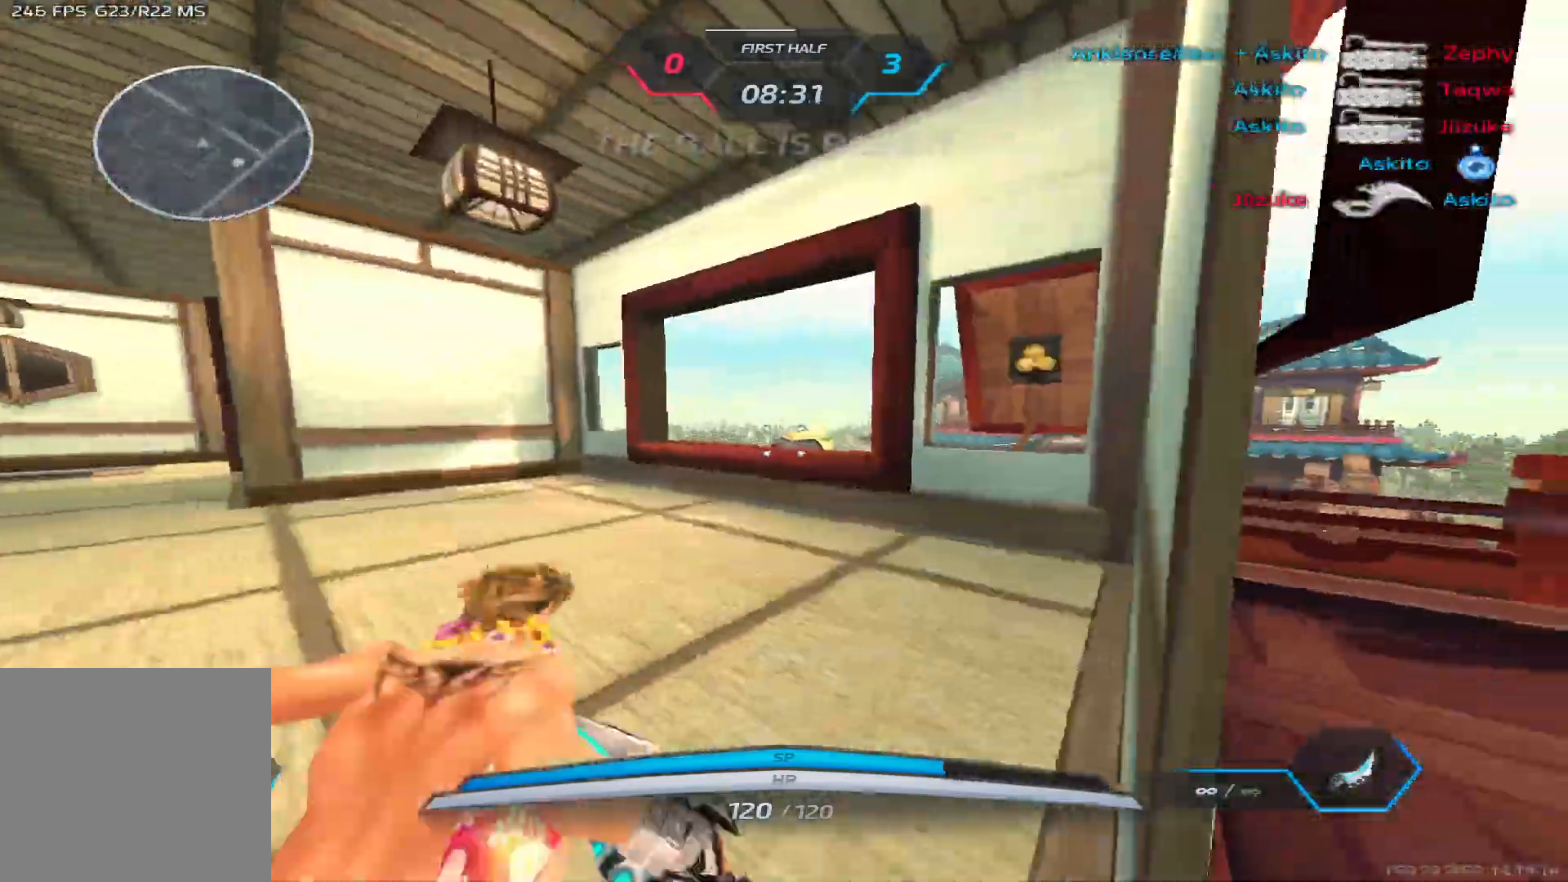
{"keys": ["space", "w"], "events": [[383, "space", "down"], [417, "w", "up"], [450, "w", "down"]]}
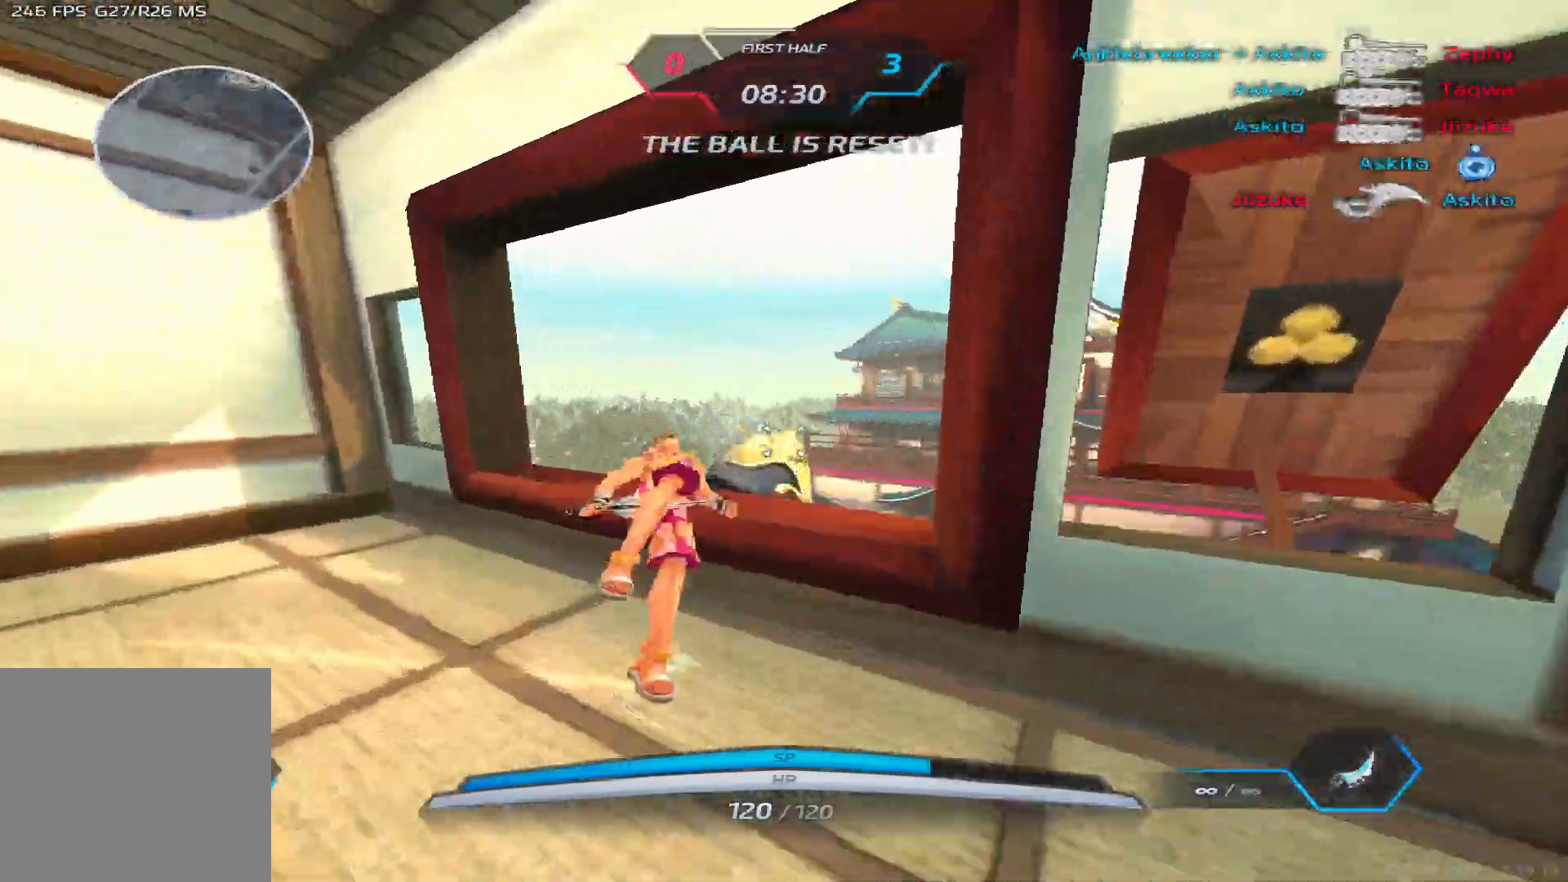
{"keys": ["w"], "events": [[17, "space", "up"], [400, "space", "down"], [500, "space", "up"]]}
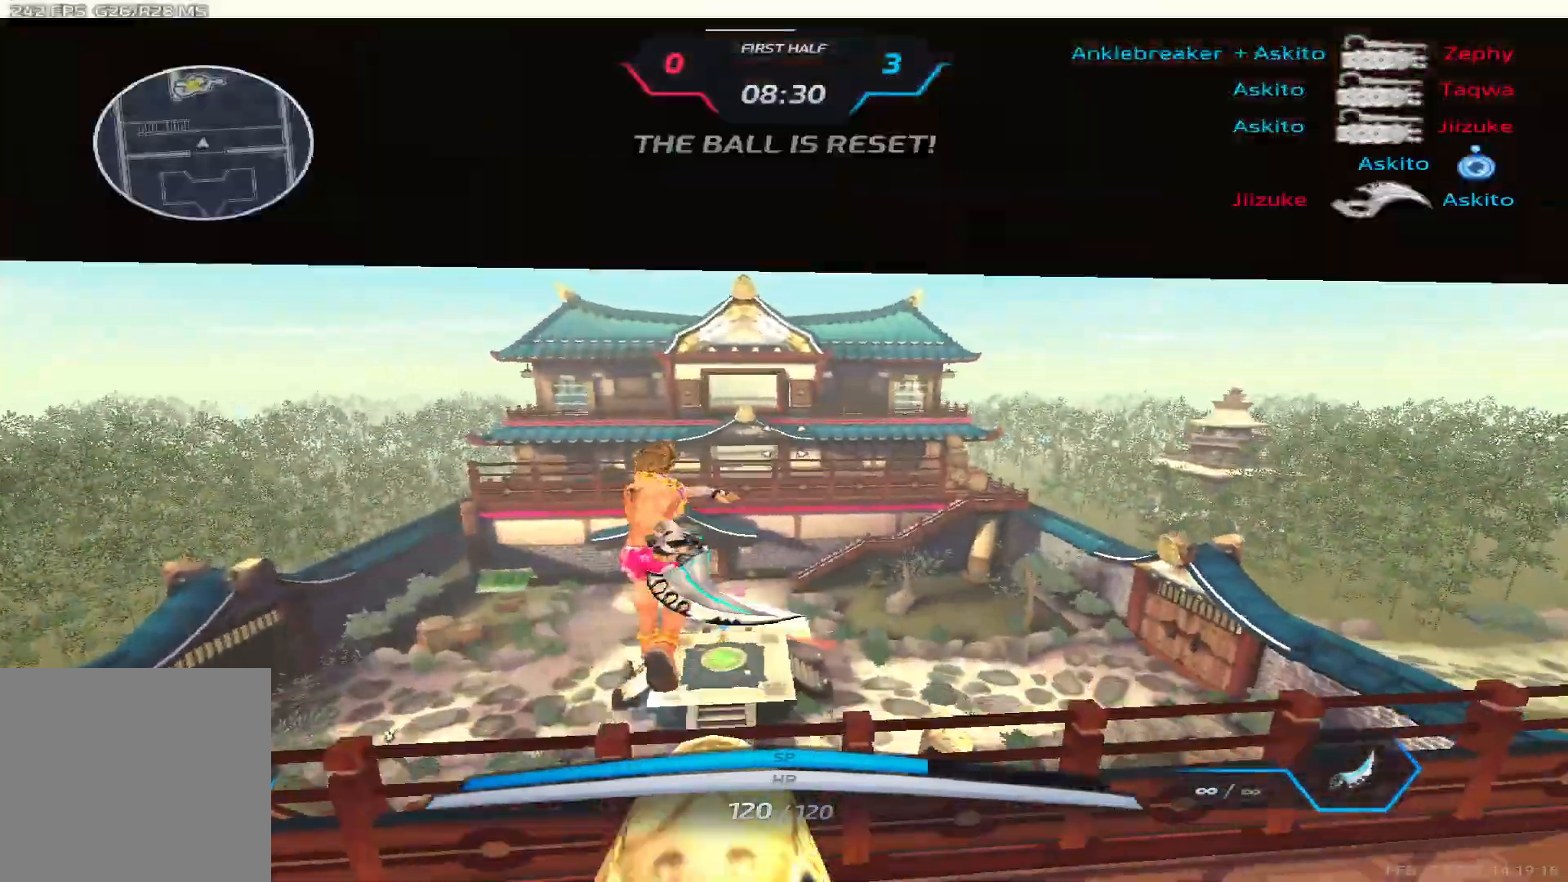
{"keys": ["w"], "events": []}
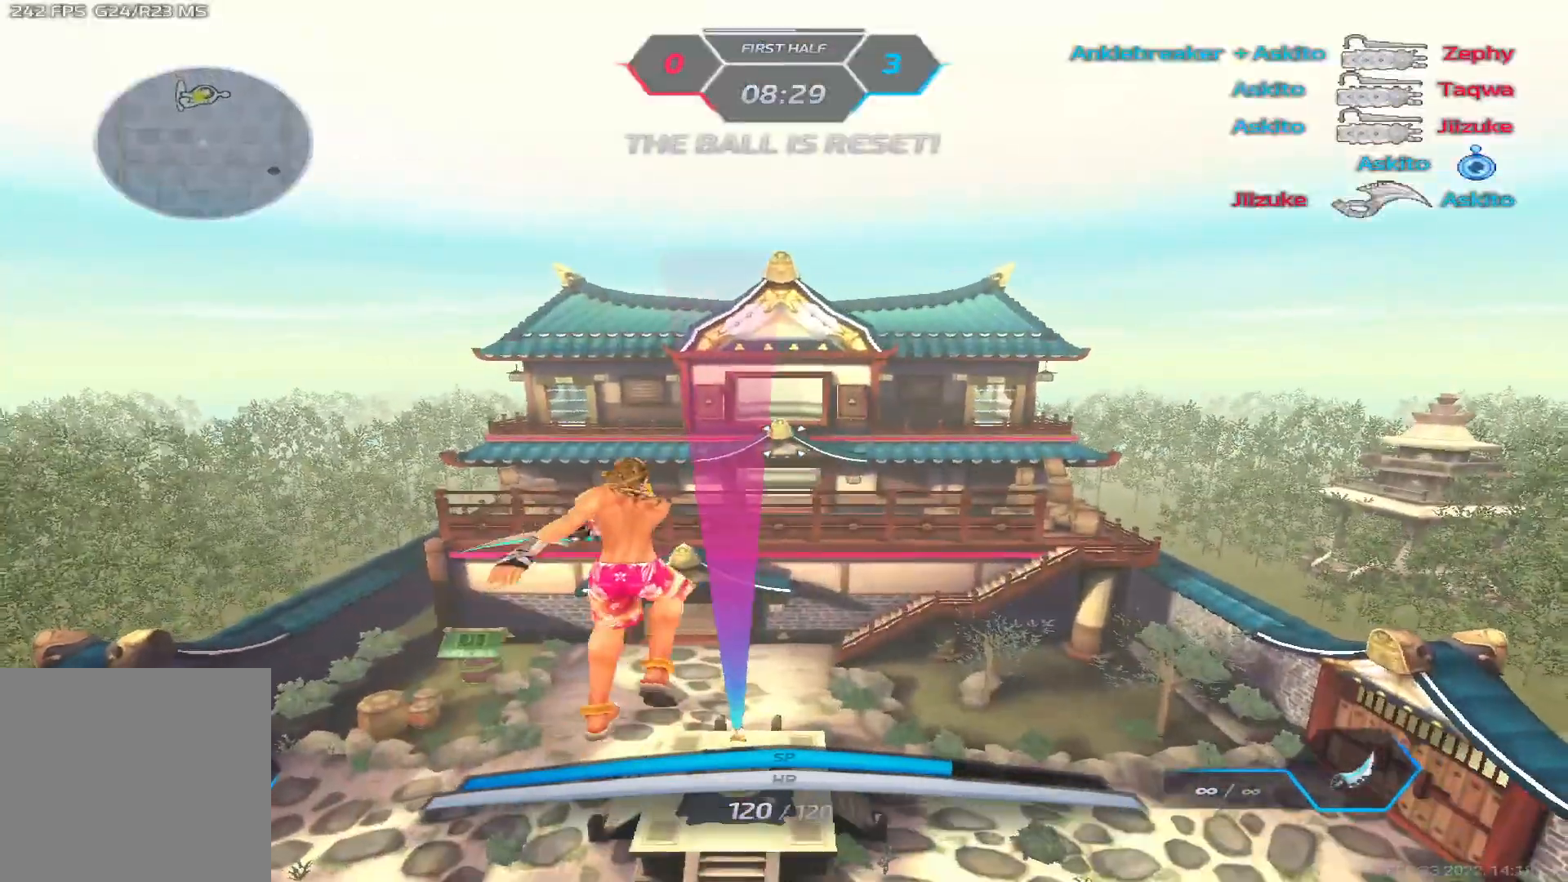
{"keys": ["w"], "events": []}
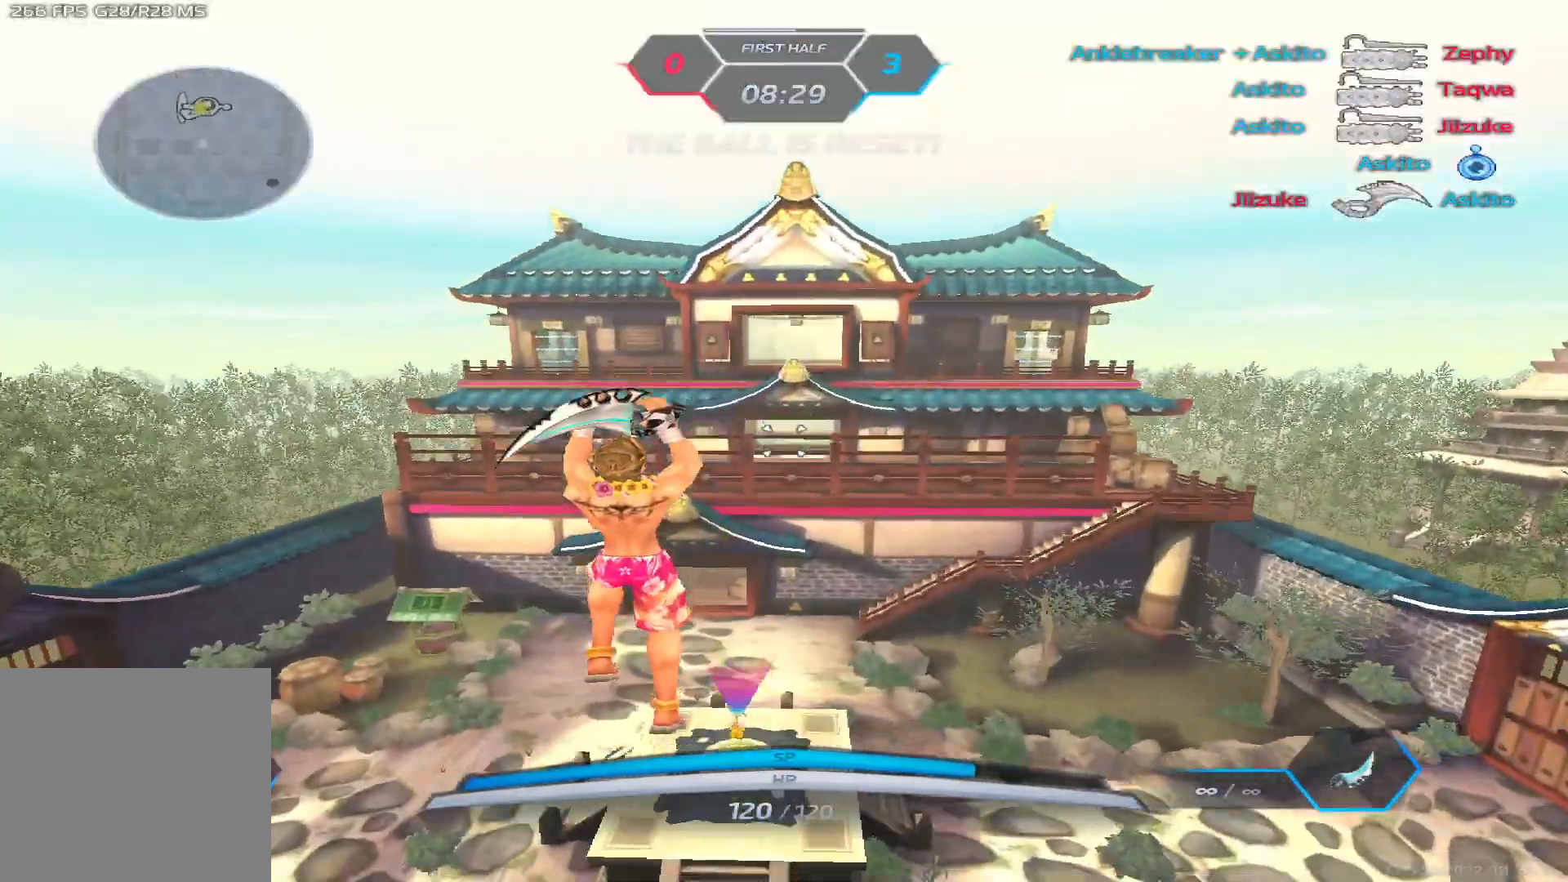
{"keys": ["w"], "events": []}
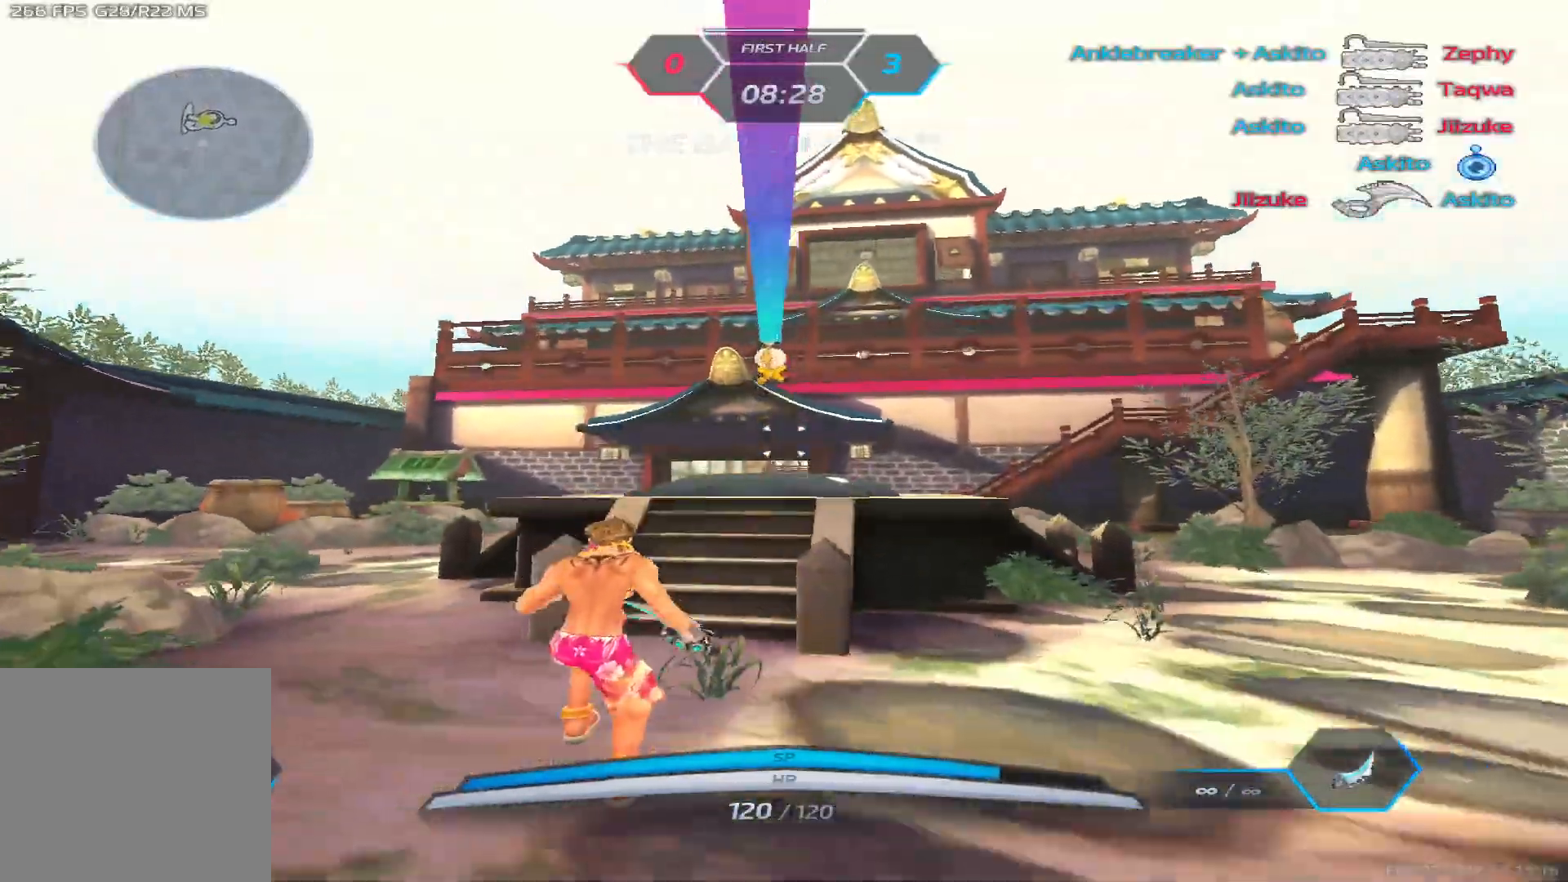
{"keys": ["w"], "events": []}
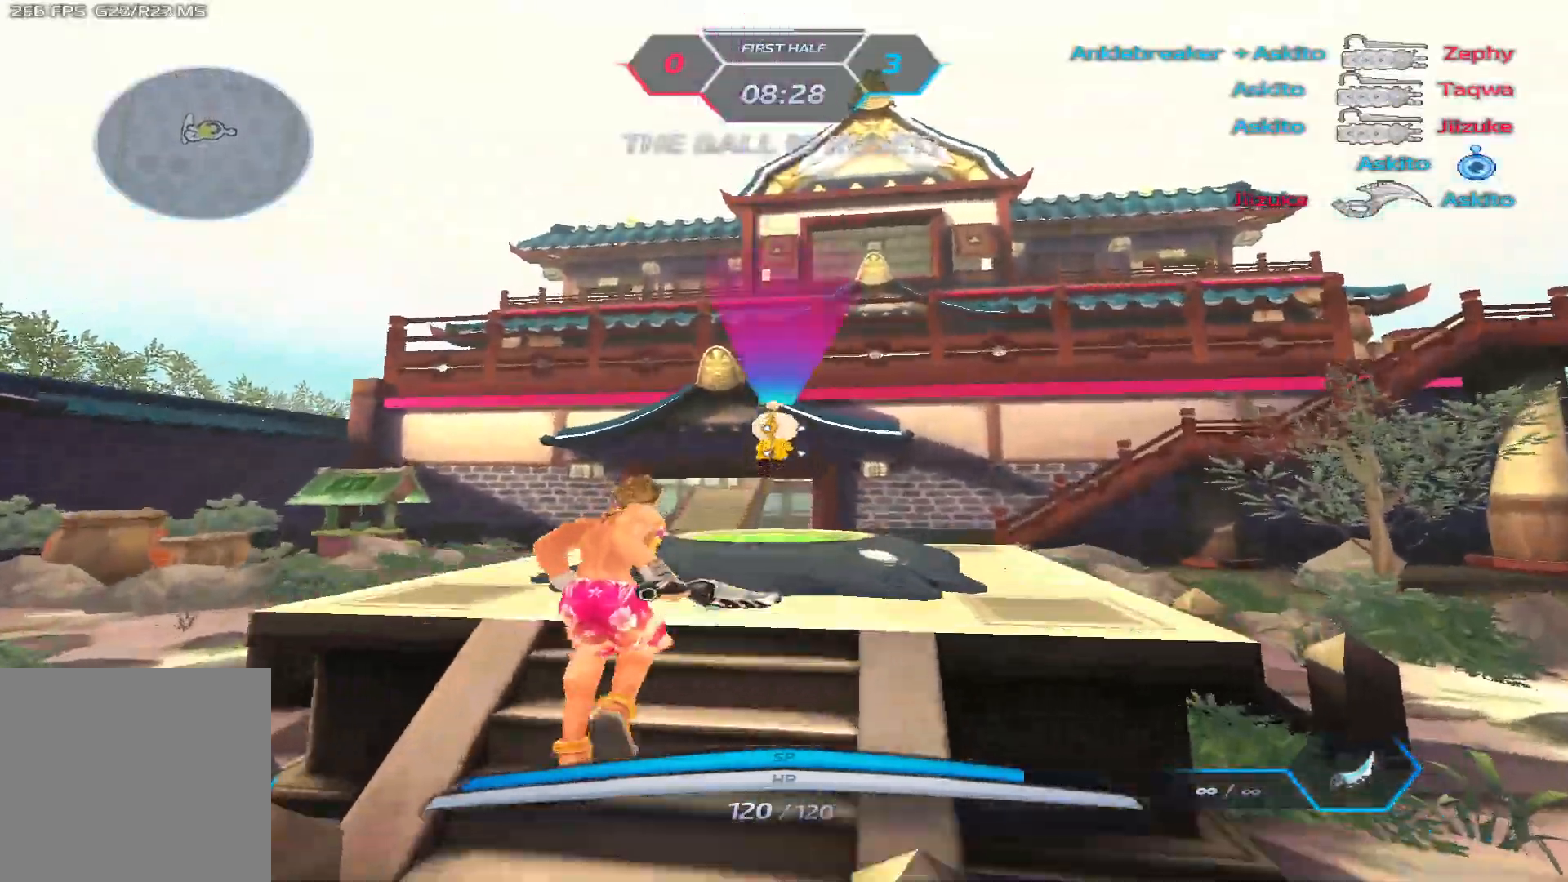
{"keys": [], "events": [[150, "w", "up"], [167, "w", "down"], [200, "w", "up"]]}